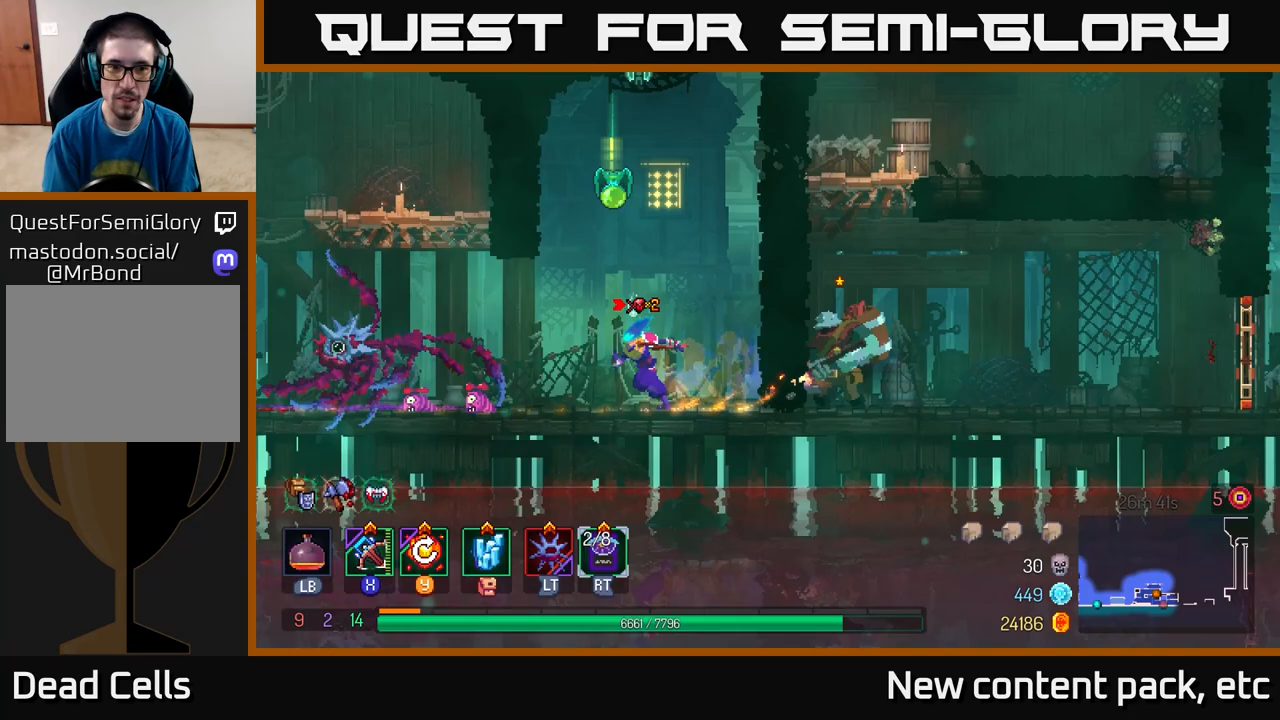
Gameplay with a controller (Xbox layout); each line is a JSON object with the inputs held at the frame after it. "events" lists button and stick changes between this image and that frame as [ms after this image, input, new state], when the widget could be followed in between.
{"buttons": [], "left_stick": "up-left", "right_stick": "center", "events": [[400, "left_stick", "up-left"]]}
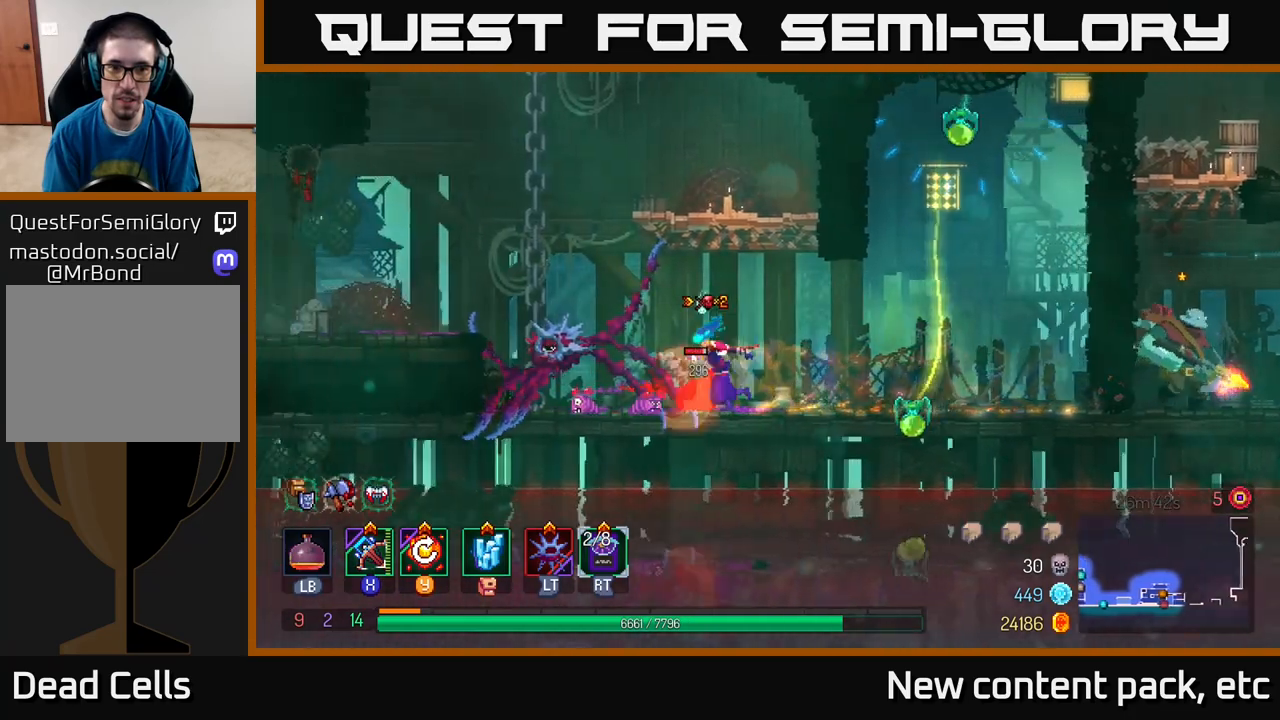
{"buttons": [], "left_stick": "center", "right_stick": "center", "events": [[183, "left_stick", "right"], [217, "X", "down"], [300, "X", "up"], [500, "left_stick", "center"]]}
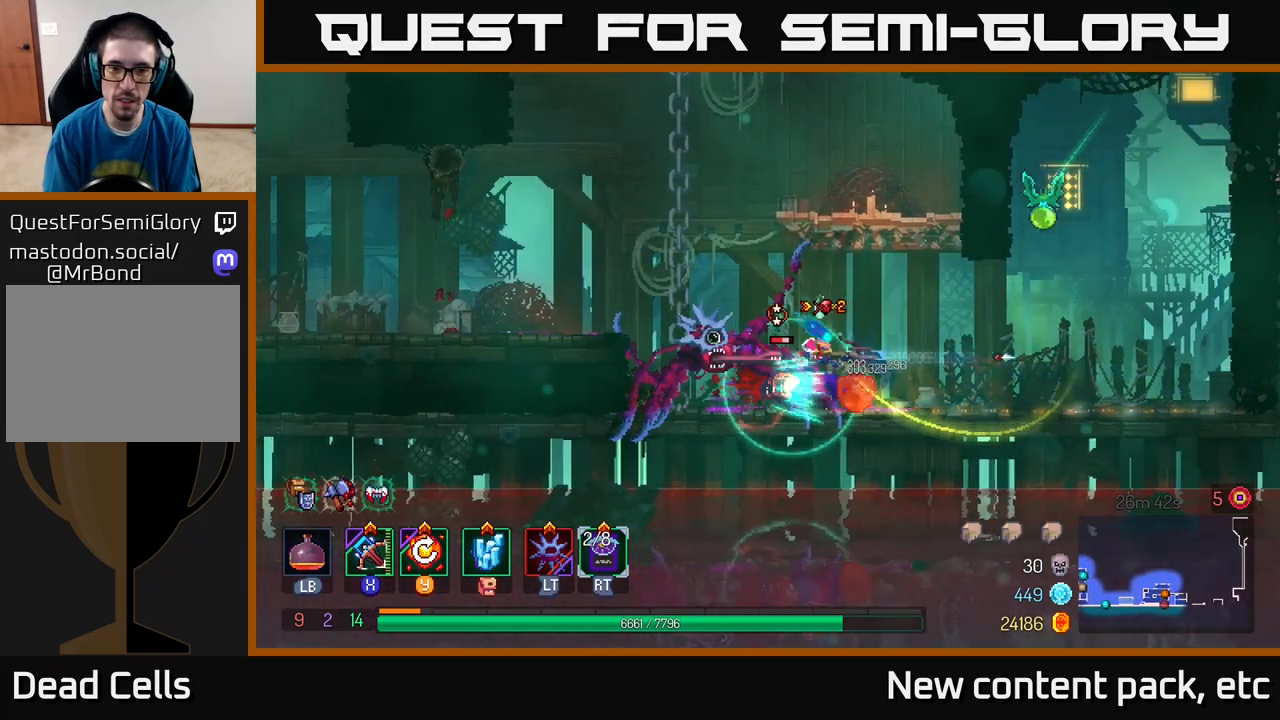
{"buttons": [], "left_stick": "right", "right_stick": "center", "events": [[500, "left_stick", "right"]]}
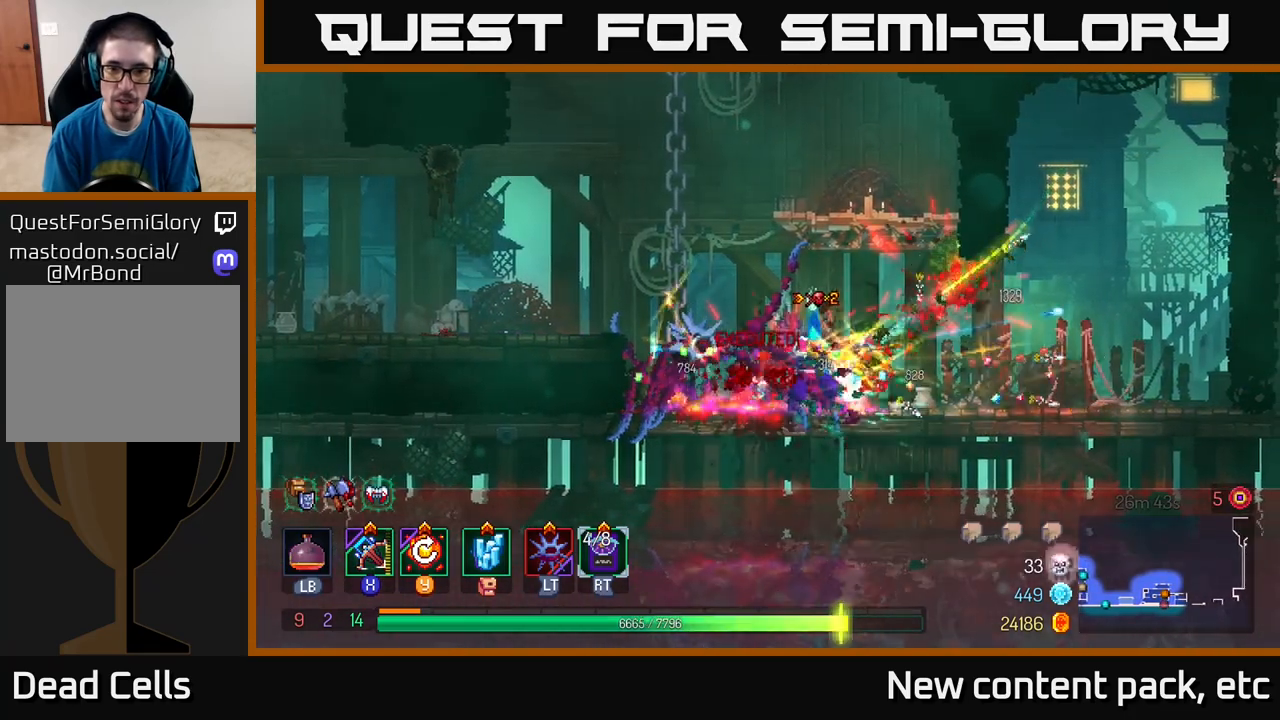
{"buttons": [], "left_stick": "right", "right_stick": "center", "events": [[83, "B", "down"], [150, "B", "up"], [233, "B", "down"], [300, "B", "up"], [367, "B", "down"], [467, "B", "up"]]}
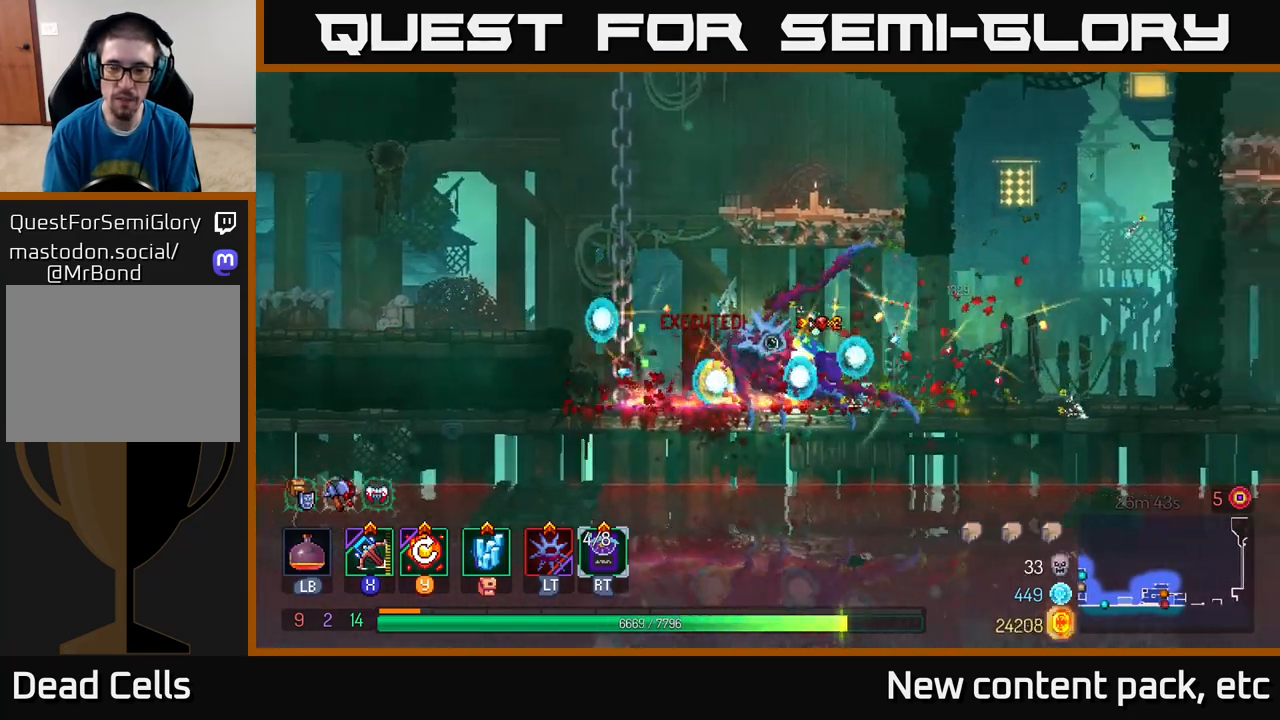
{"buttons": [], "left_stick": "center", "right_stick": "center", "events": [[350, "left_stick", "center"]]}
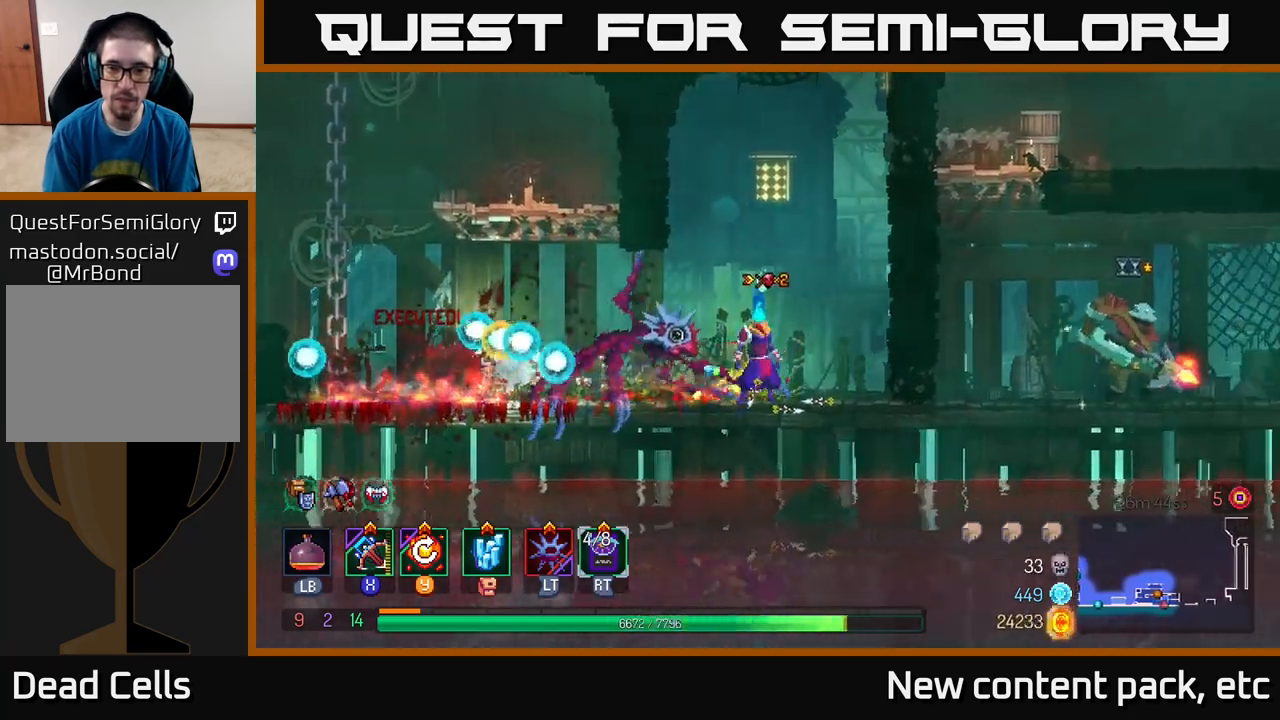
{"buttons": ["X"], "left_stick": "right", "right_stick": "center", "events": [[17, "left_stick", "right"], [183, "B", "down"], [333, "B", "up"], [467, "X", "down"]]}
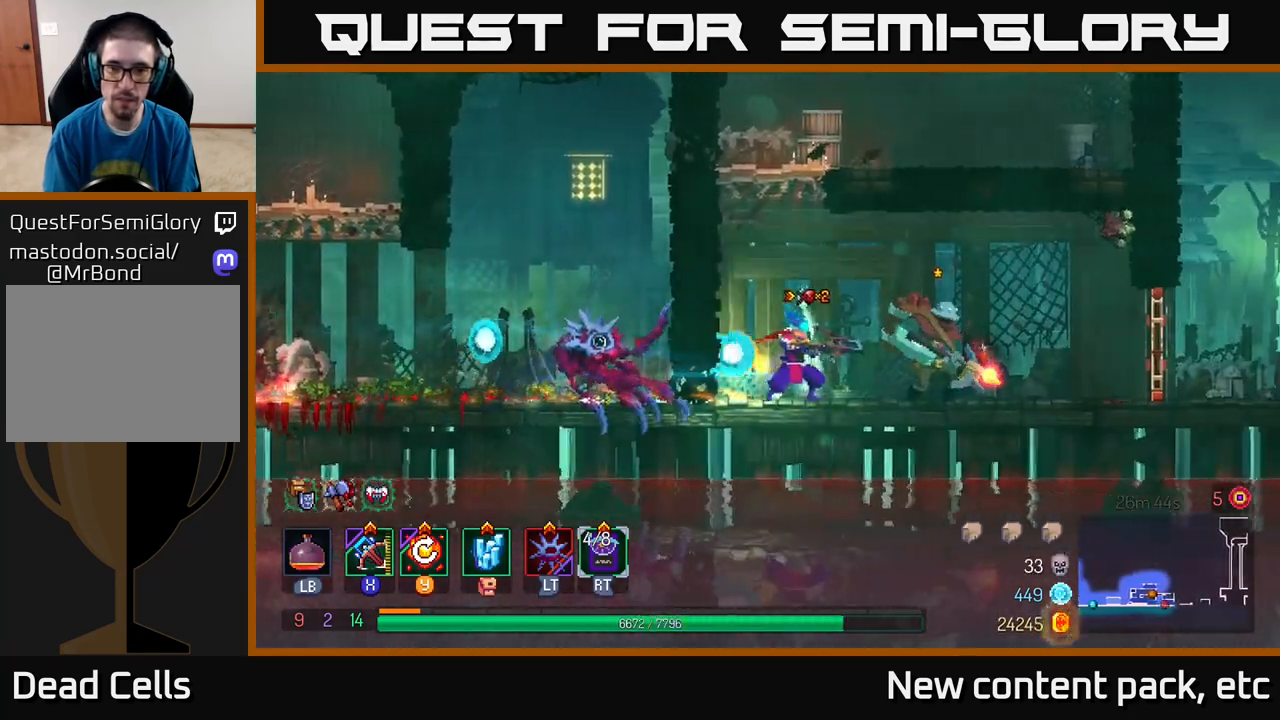
{"buttons": [], "left_stick": "center", "right_stick": "center", "events": [[33, "X", "up"], [233, "left_stick", "center"]]}
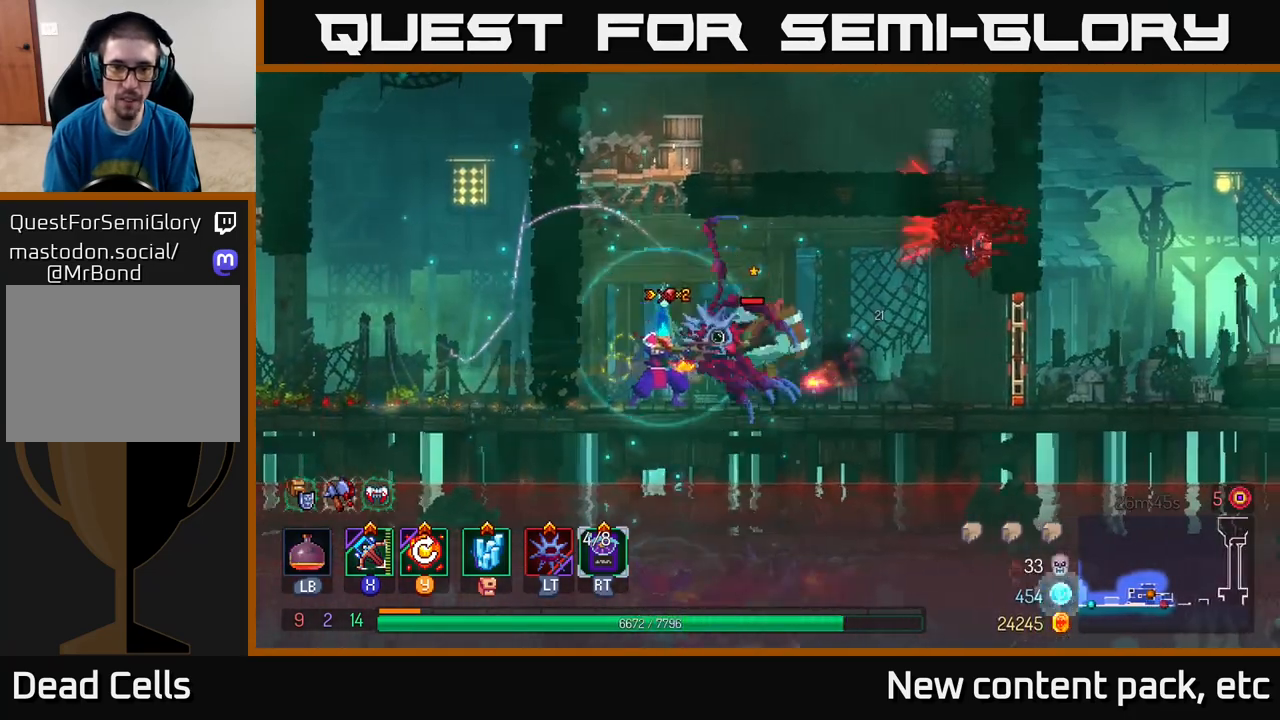
{"buttons": [], "left_stick": "center", "right_stick": "center", "events": []}
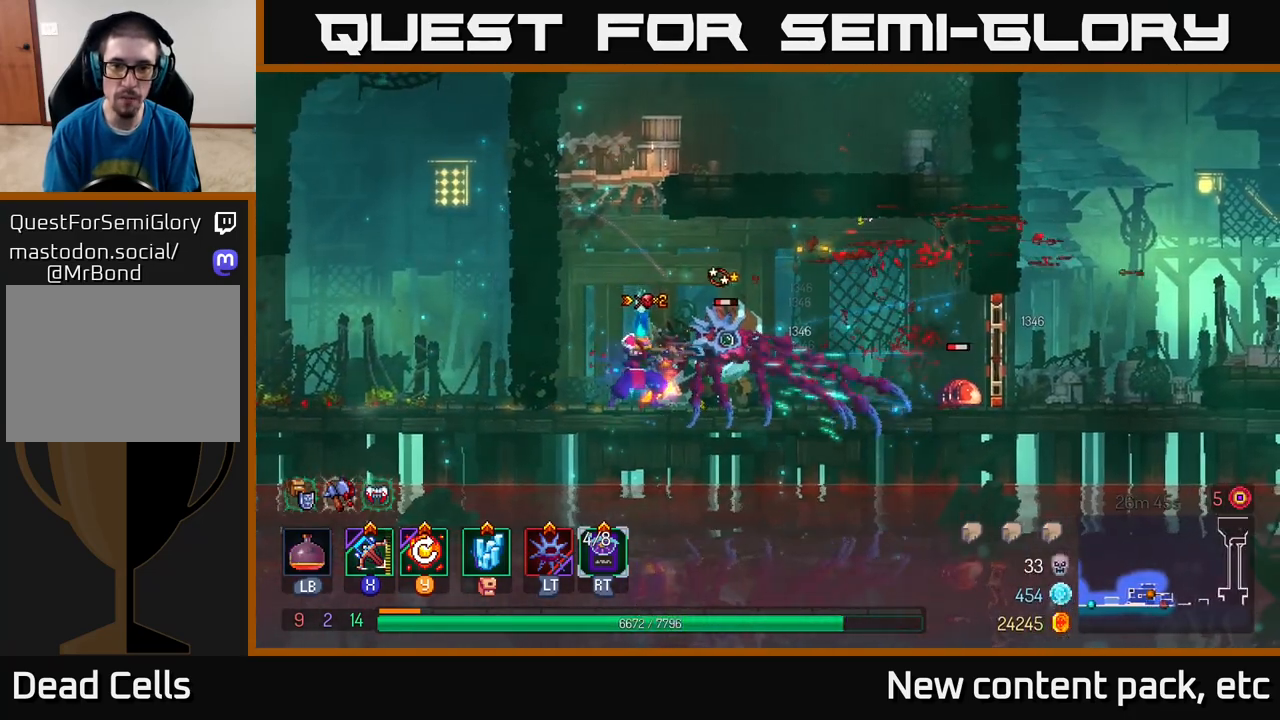
{"buttons": [], "left_stick": "center", "right_stick": "center", "events": [[200, "X", "down"], [283, "X", "up"]]}
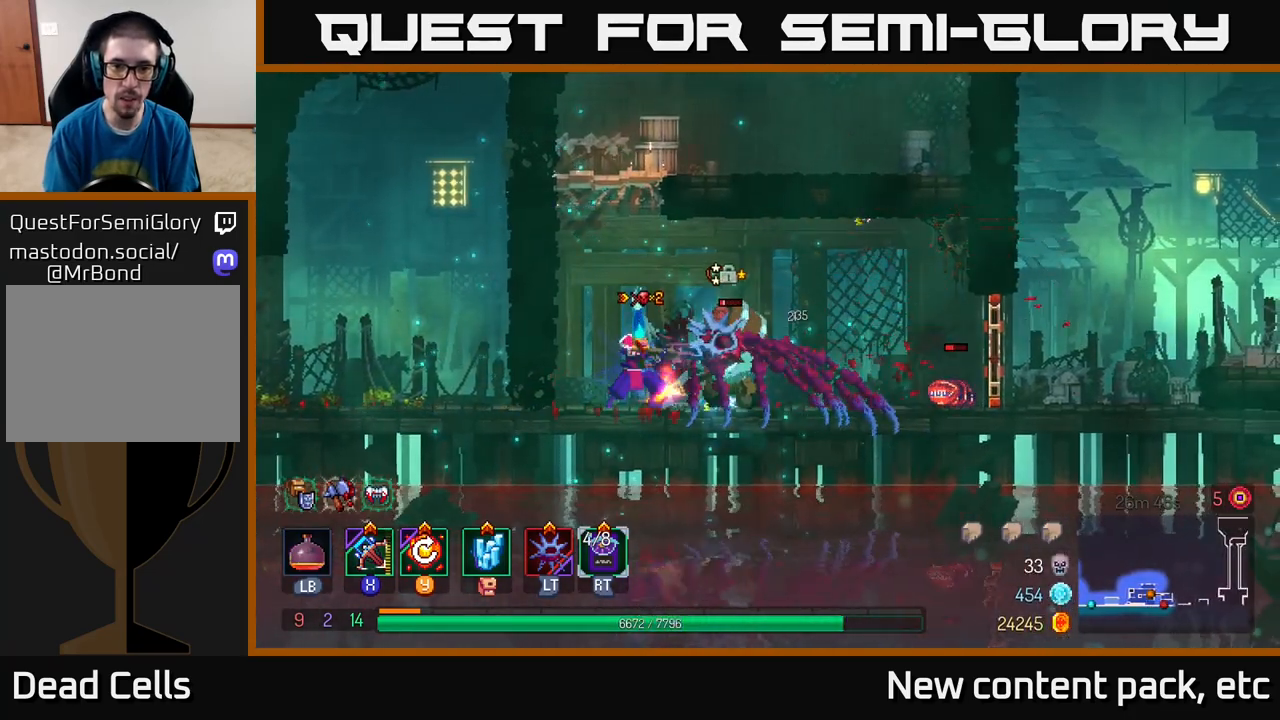
{"buttons": [], "left_stick": "center", "right_stick": "center", "events": [[200, "left_stick", "down"], [500, "left_stick", "center"]]}
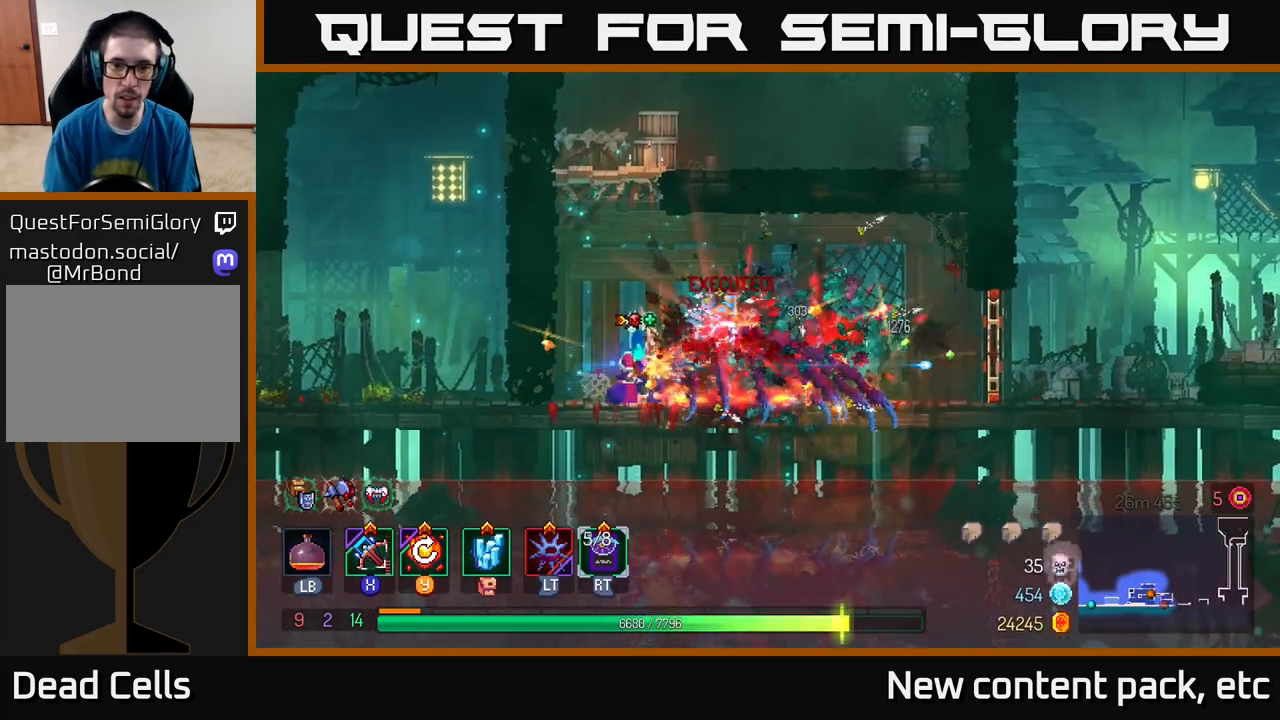
{"buttons": [], "left_stick": "center", "right_stick": "center", "events": []}
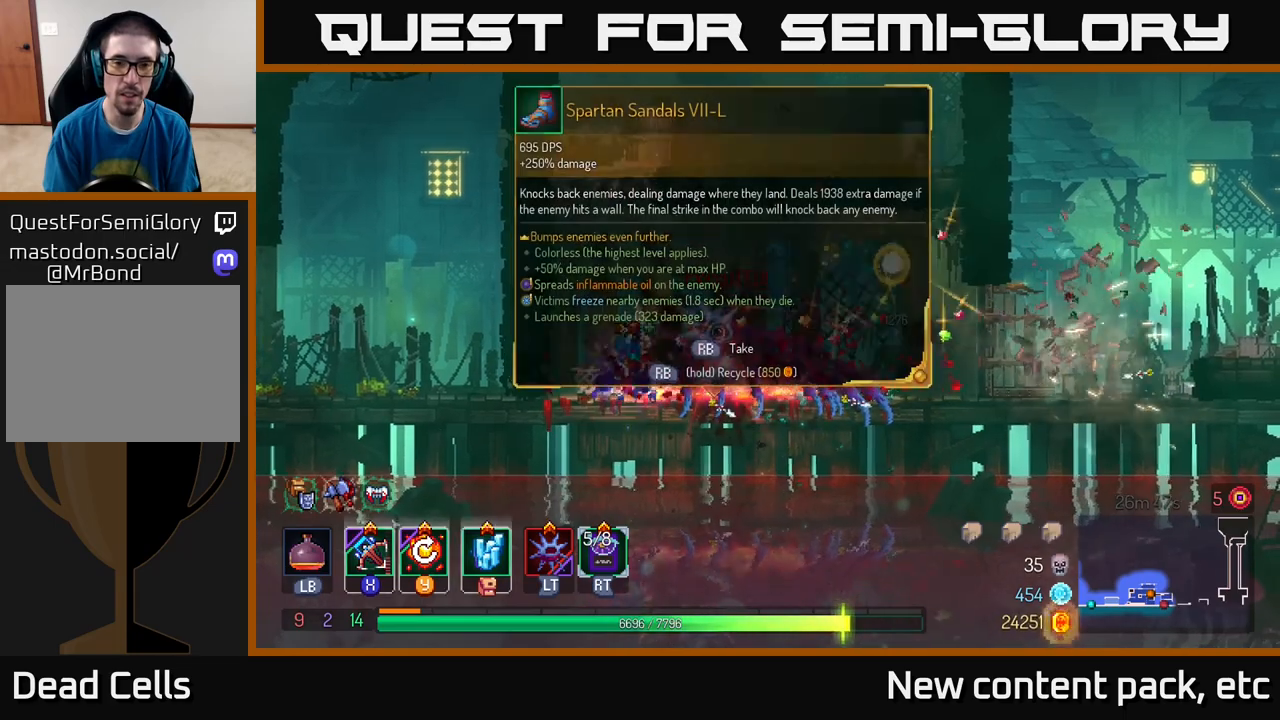
{"buttons": [], "left_stick": "right", "right_stick": "center", "events": [[233, "left_stick", "right"]]}
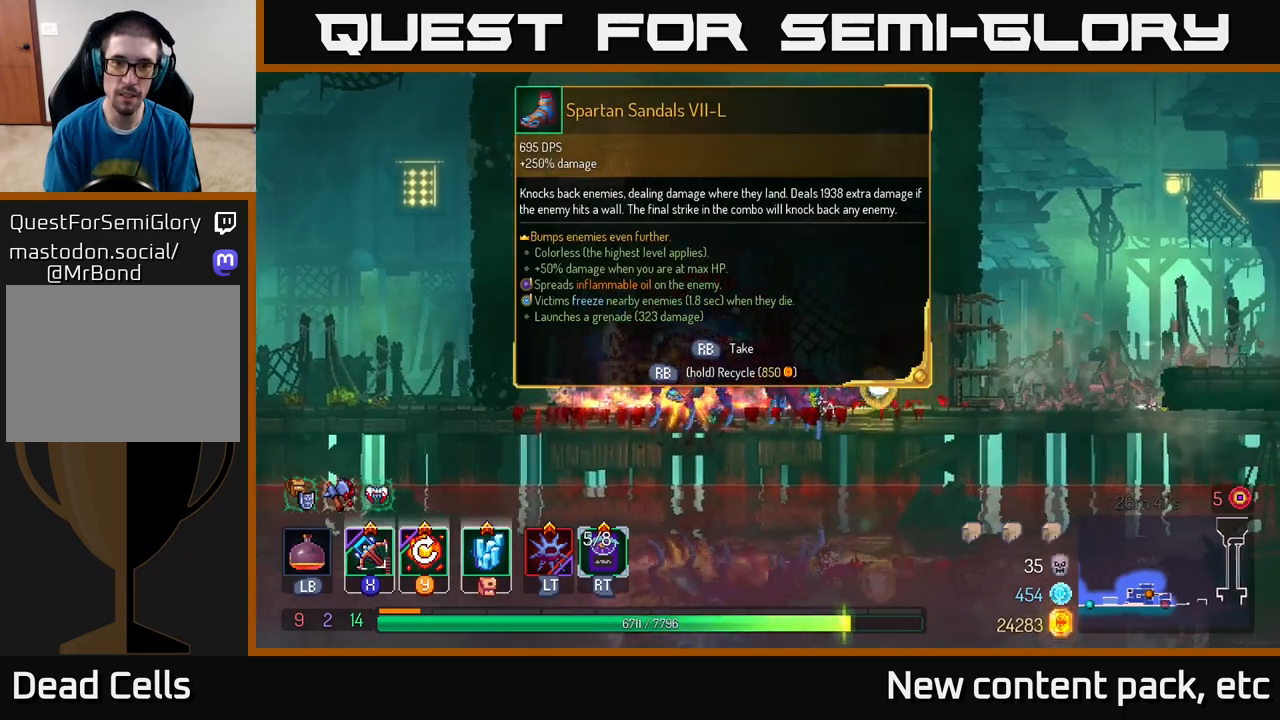
{"buttons": [], "left_stick": "left", "right_stick": "center", "events": [[417, "left_stick", "left"]]}
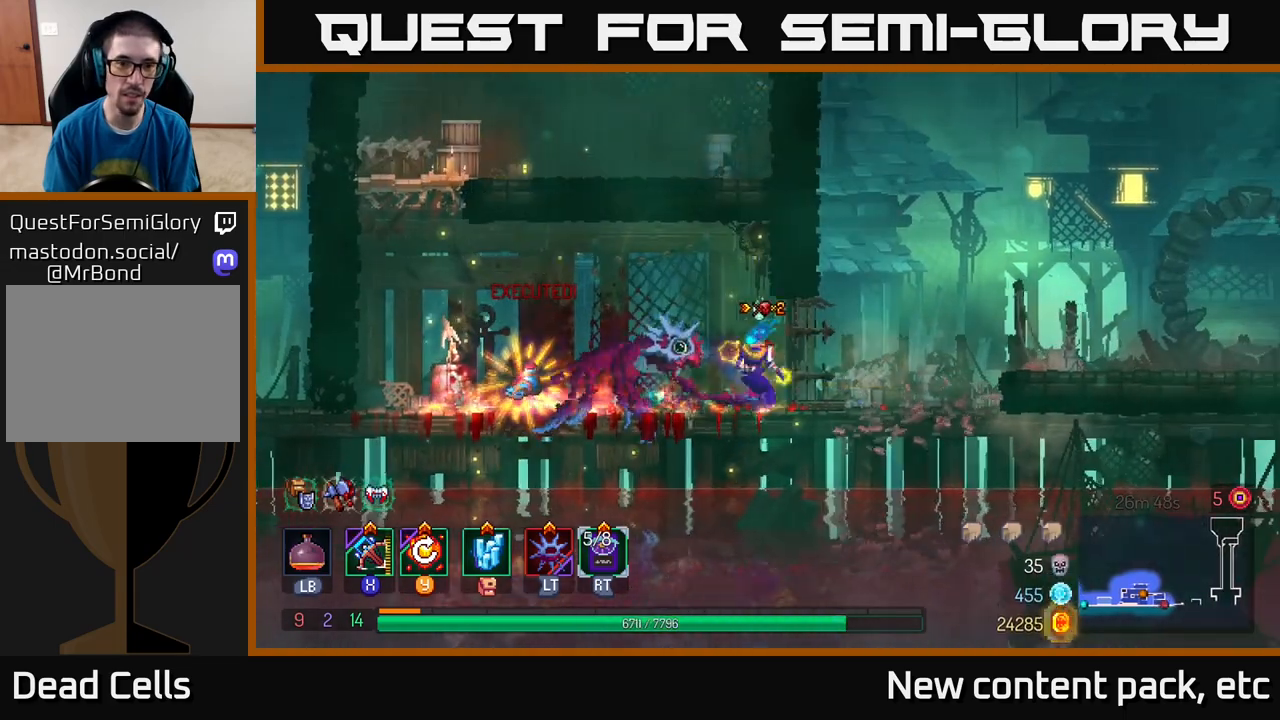
{"buttons": [], "left_stick": "left", "right_stick": "center", "events": [[200, "left_stick", "center"], [250, "left_stick", "left"]]}
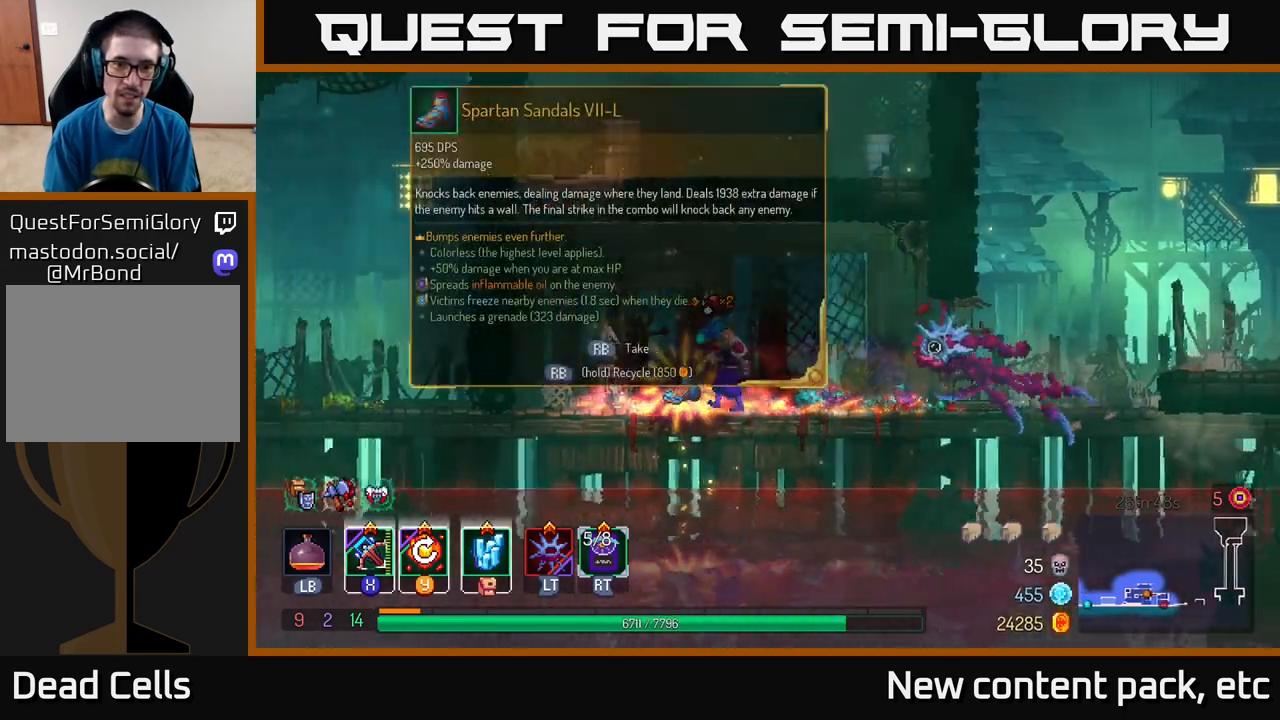
{"buttons": ["R1"], "left_stick": "center", "right_stick": "center", "events": [[33, "left_stick", "center"], [67, "R1", "down"]]}
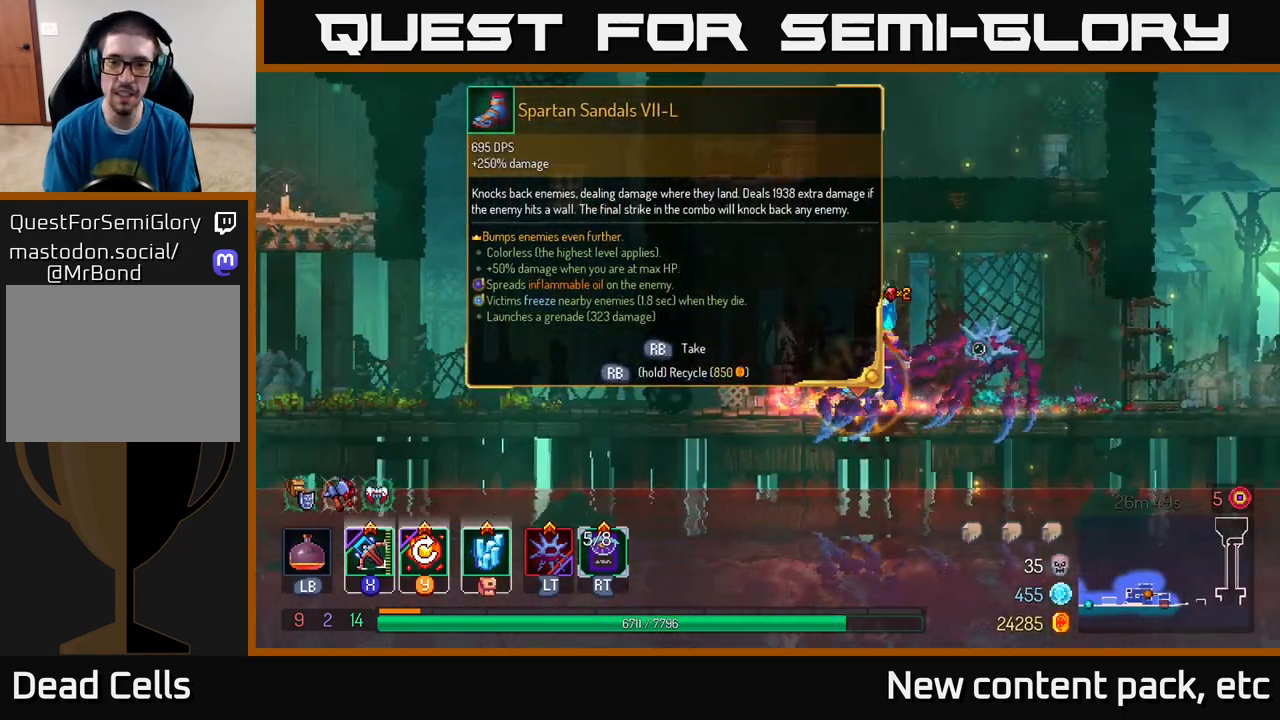
{"buttons": [], "left_stick": "left", "right_stick": "center", "events": [[400, "left_stick", "left"], [417, "R1", "up"]]}
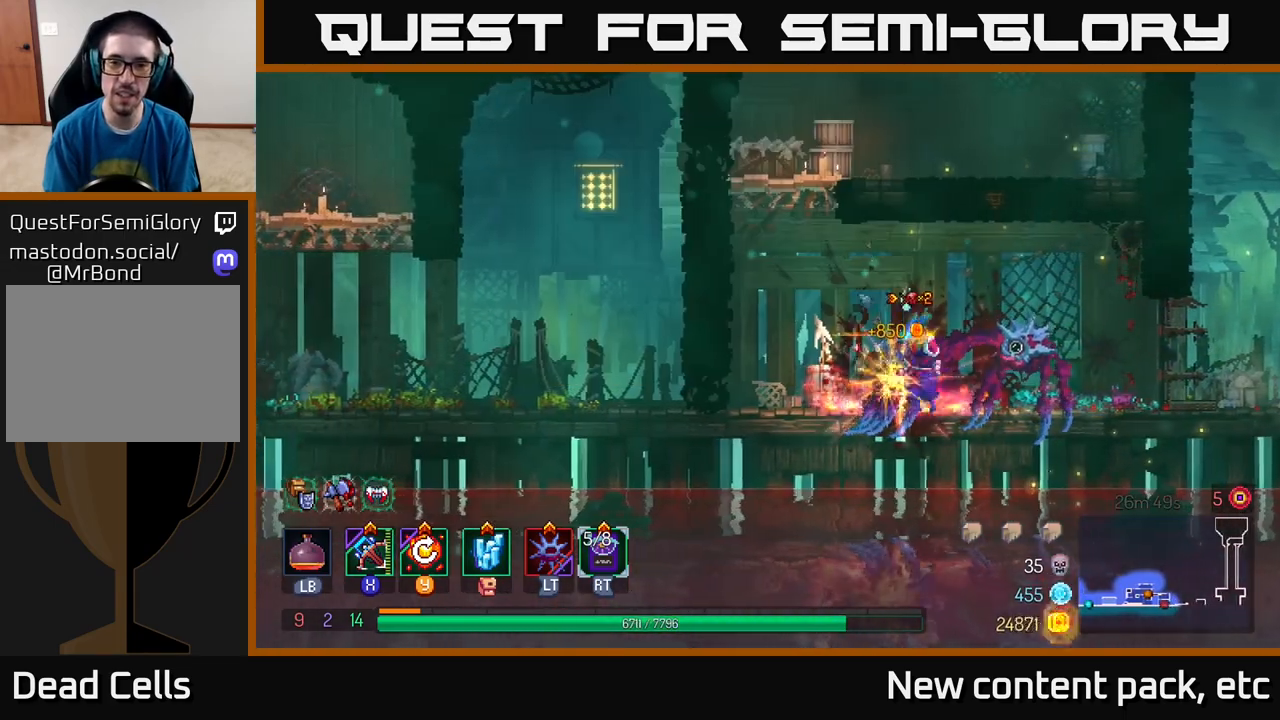
{"buttons": [], "left_stick": "left", "right_stick": "center", "events": [[17, "A", "down"], [133, "A", "up"], [183, "A", "down"], [350, "A", "up"]]}
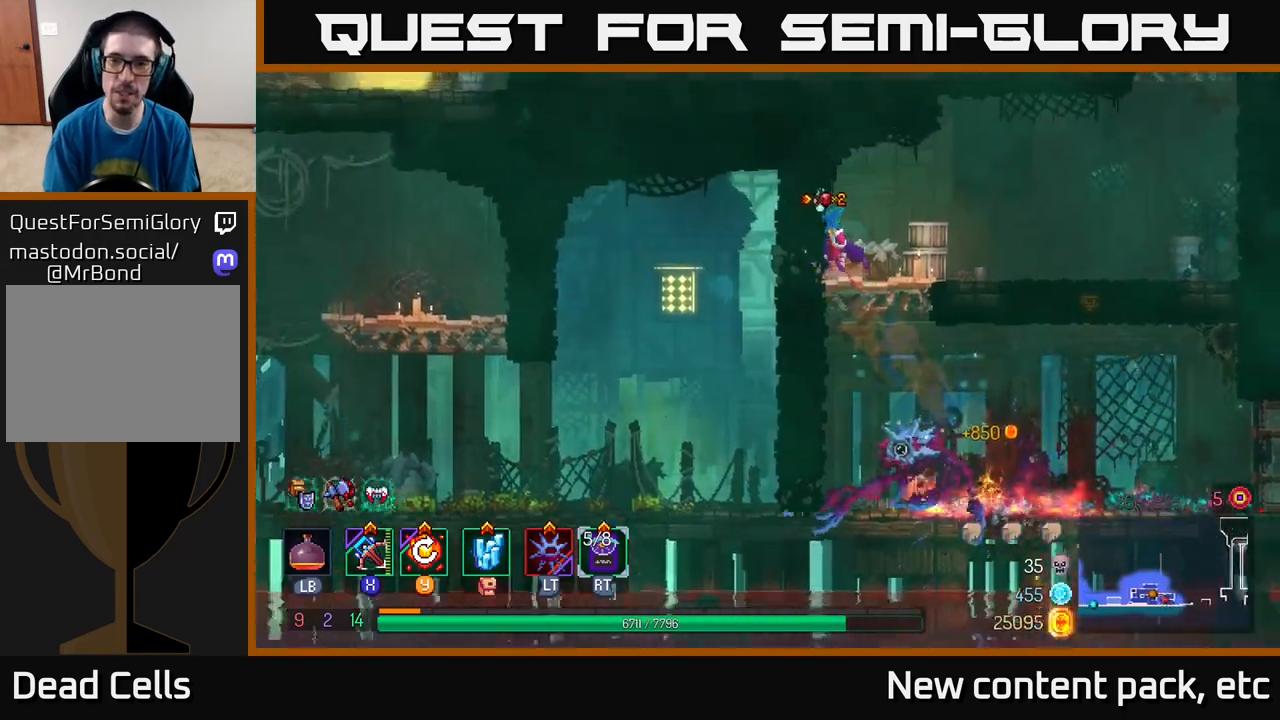
{"buttons": [], "left_stick": "right", "right_stick": "center", "events": [[33, "left_stick", "center"], [200, "left_stick", "right"]]}
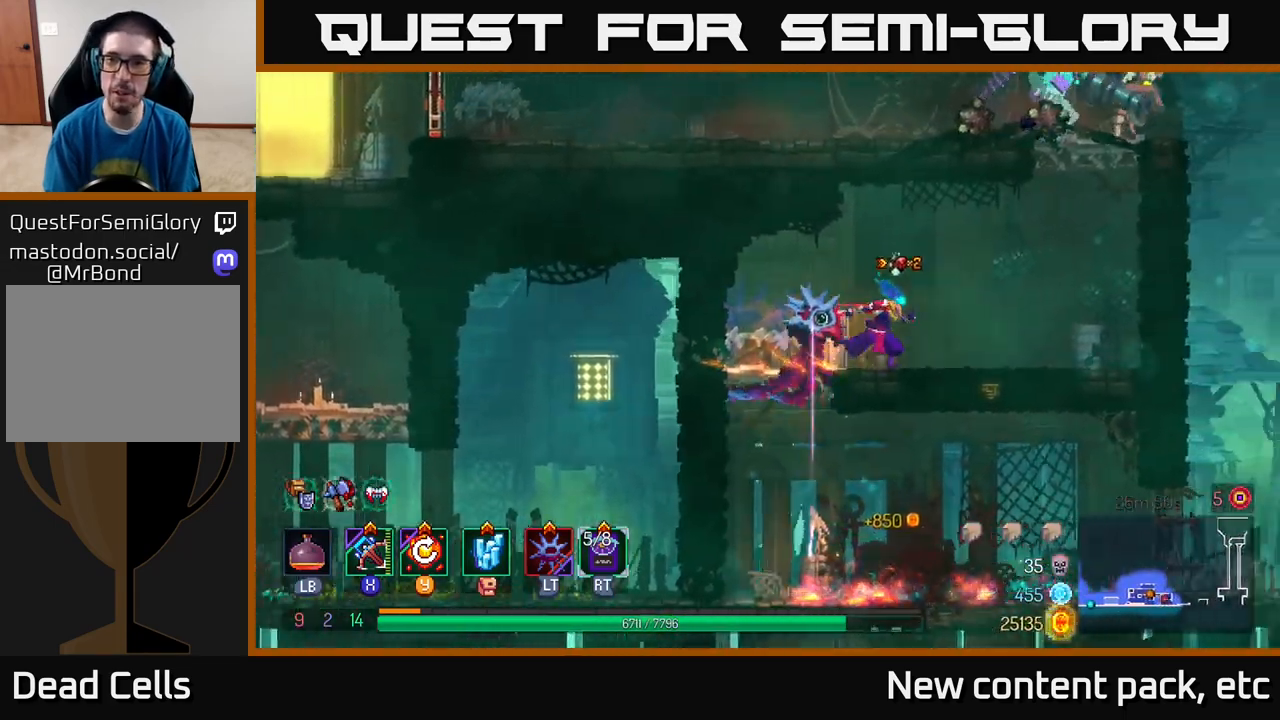
{"buttons": ["X"], "left_stick": "right", "right_stick": "center", "events": [[117, "A", "down"], [217, "A", "up"], [317, "A", "down"], [467, "A", "up"], [467, "X", "down"]]}
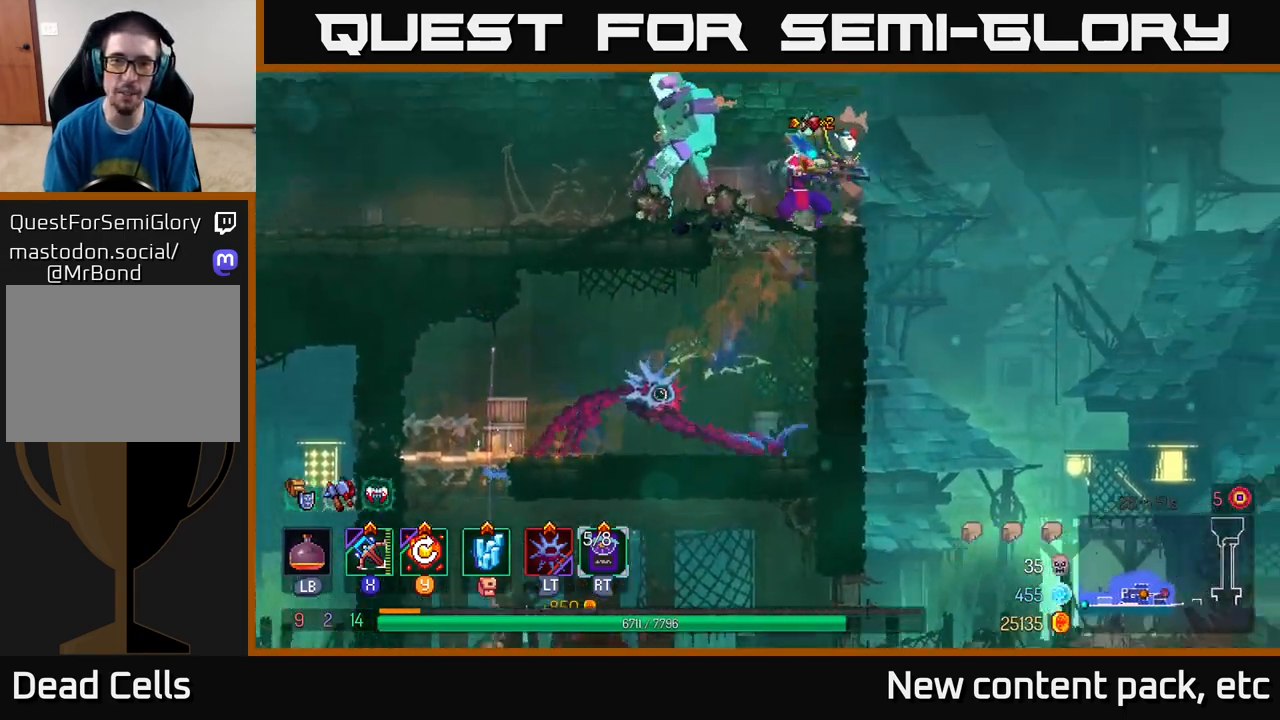
{"buttons": [], "left_stick": "right", "right_stick": "center", "events": [[33, "X", "up"], [67, "left_stick", "left"], [317, "left_stick", "right"]]}
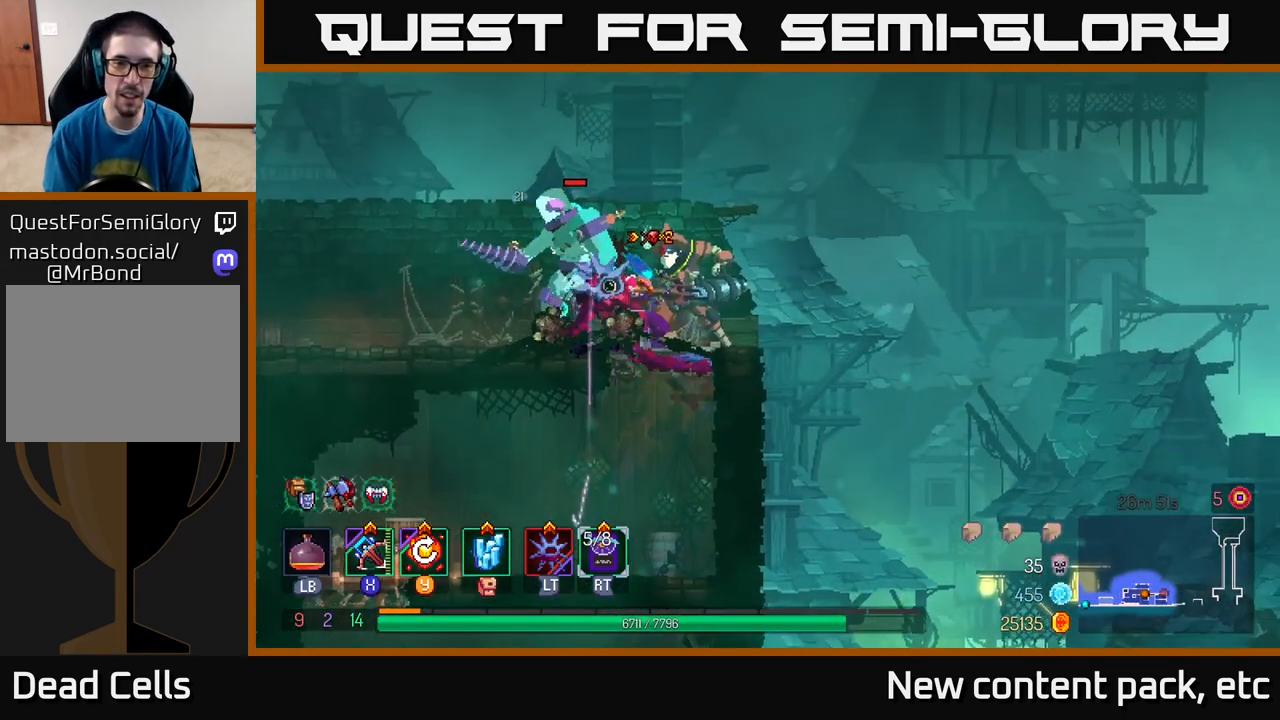
{"buttons": [], "left_stick": "left", "right_stick": "center", "events": [[133, "left_stick", "center"], [183, "left_stick", "left"], [267, "B", "down"], [333, "B", "up"], [400, "B", "down"], [450, "B", "up"]]}
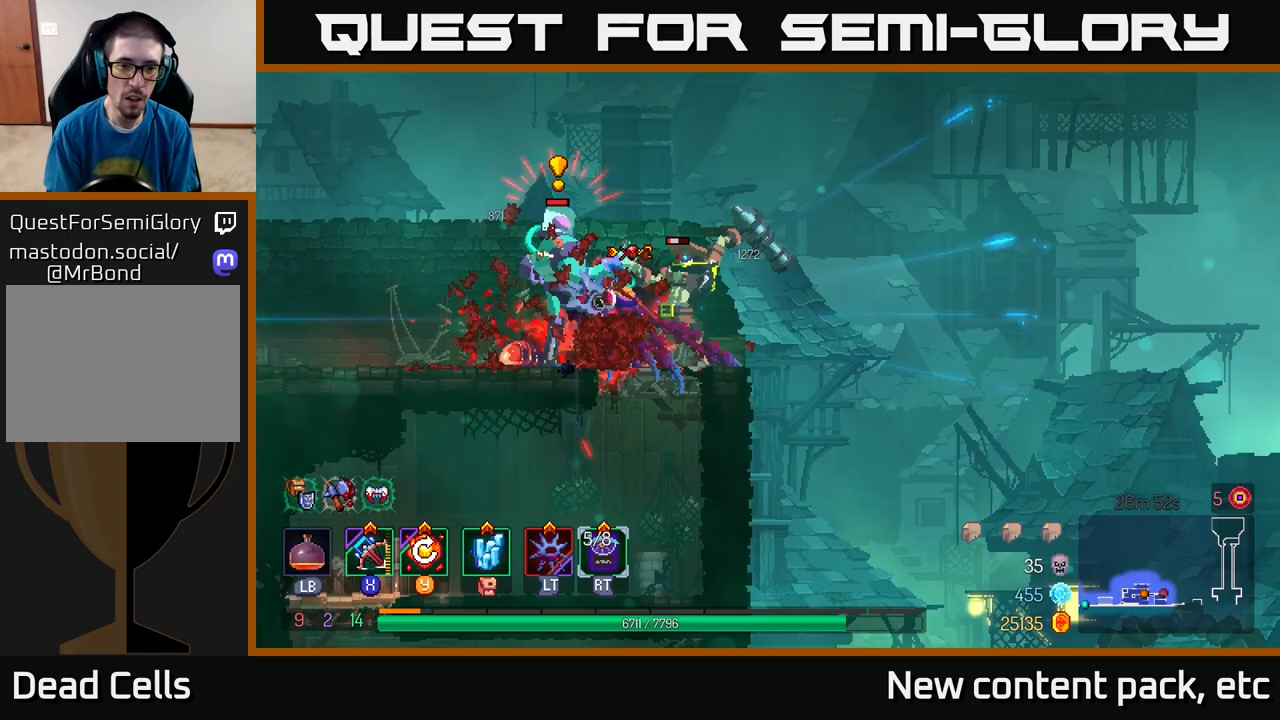
{"buttons": [], "left_stick": "left", "right_stick": "center", "events": [[17, "B", "down"], [83, "B", "up"], [133, "B", "down"], [200, "B", "up"], [250, "B", "down"], [333, "B", "up"]]}
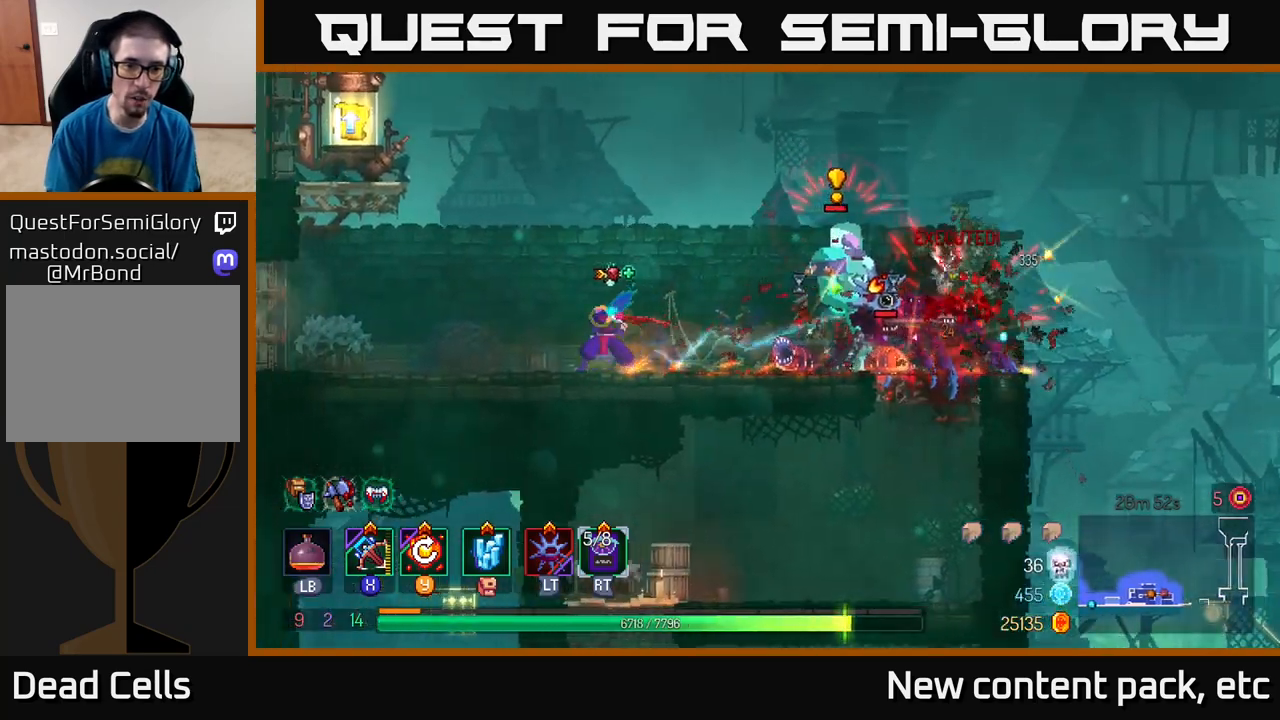
{"buttons": [], "left_stick": "down", "right_stick": "center", "events": [[217, "left_stick", "right"], [250, "X", "down"], [333, "X", "up"], [467, "left_stick", "down"]]}
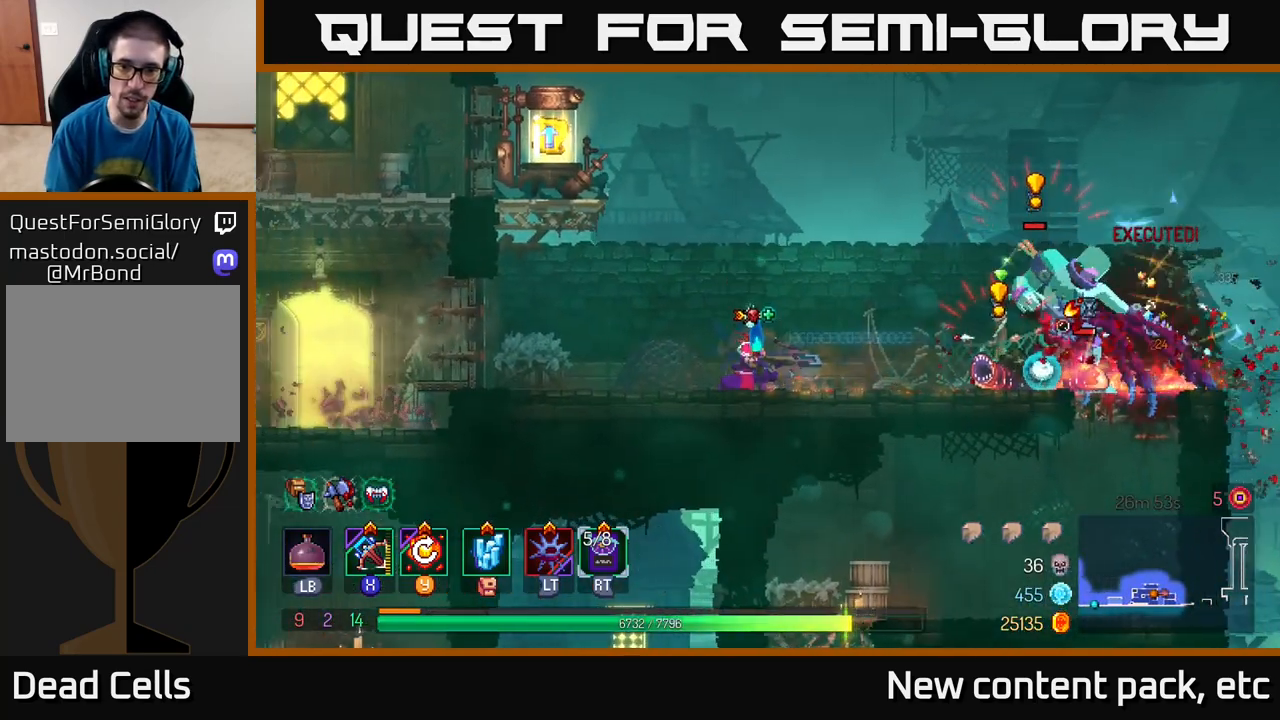
{"buttons": [], "left_stick": "center", "right_stick": "center", "events": [[433, "left_stick", "center"]]}
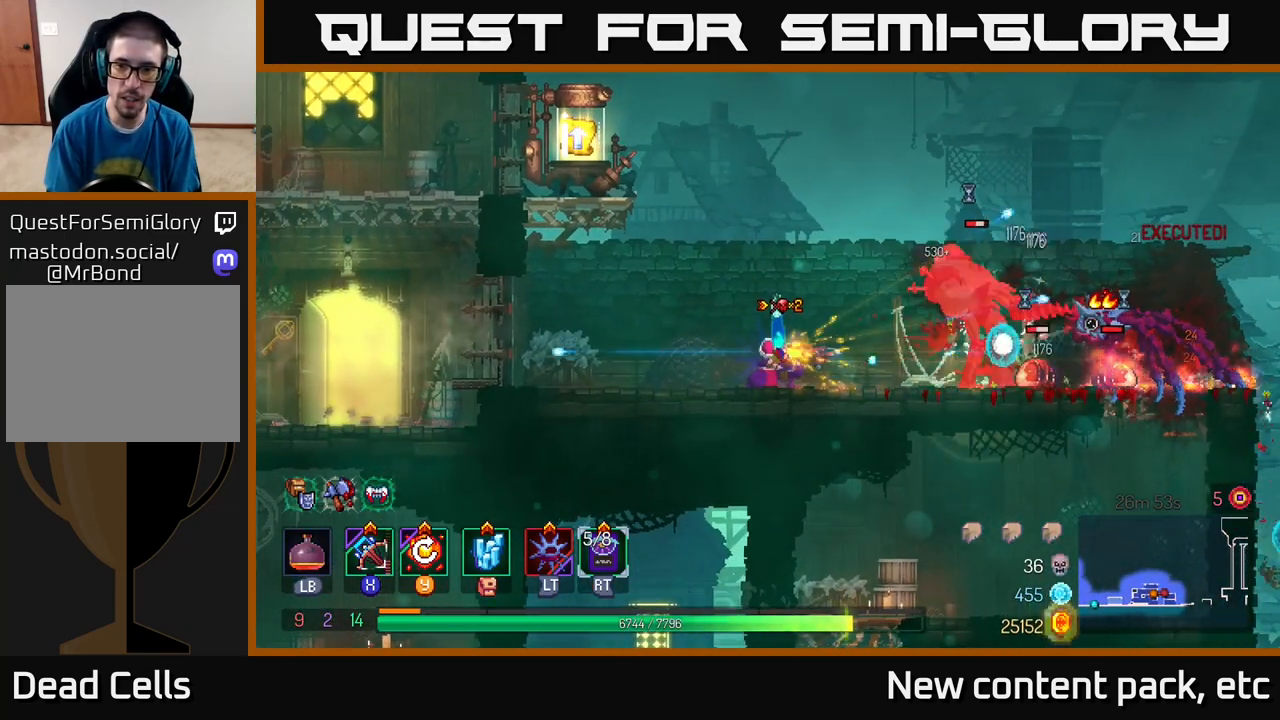
{"buttons": [], "left_stick": "left", "right_stick": "center", "events": [[300, "left_stick", "left"]]}
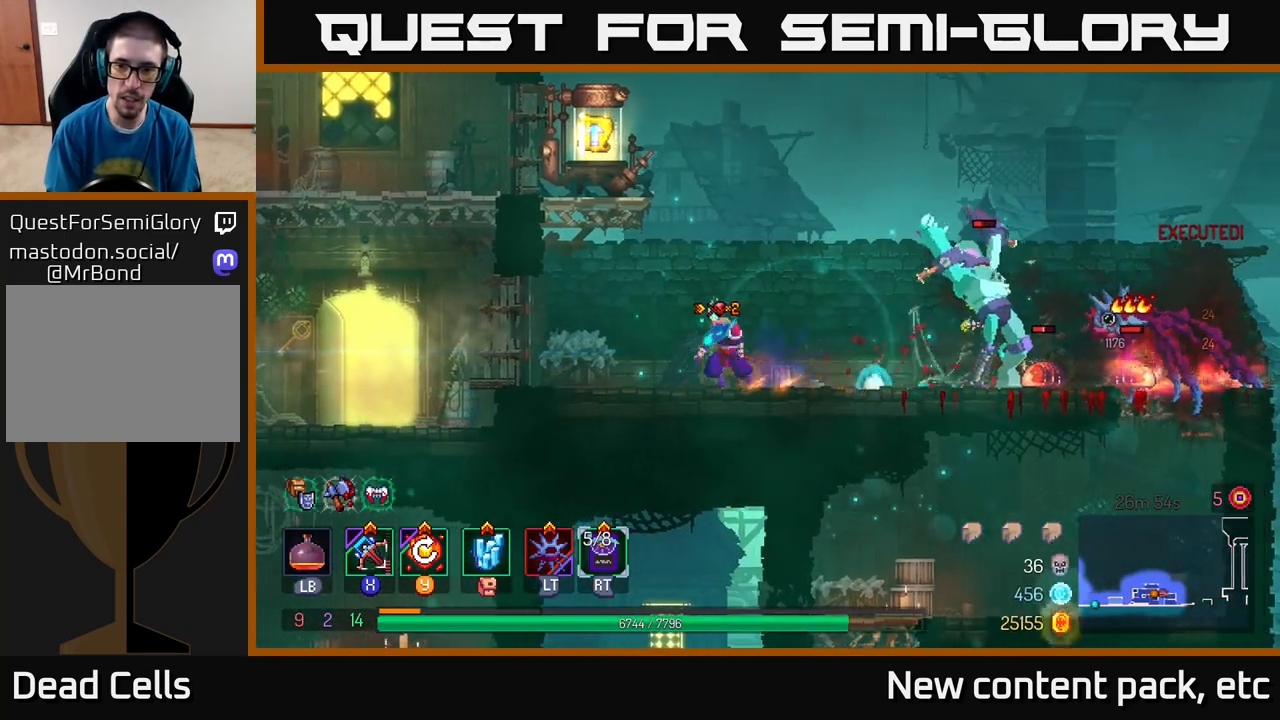
{"buttons": [], "left_stick": "right", "right_stick": "center", "events": [[217, "left_stick", "right"], [250, "X", "down"], [333, "X", "up"]]}
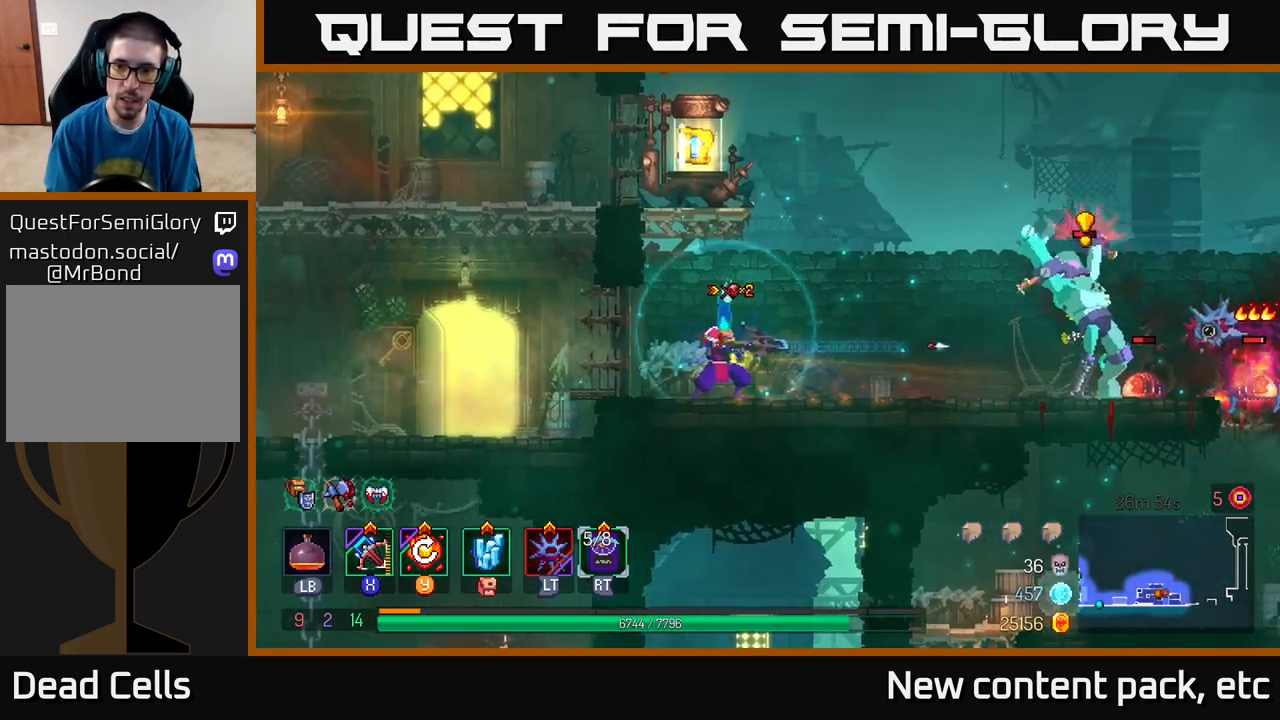
{"buttons": [], "left_stick": "center", "right_stick": "center", "events": [[167, "left_stick", "center"]]}
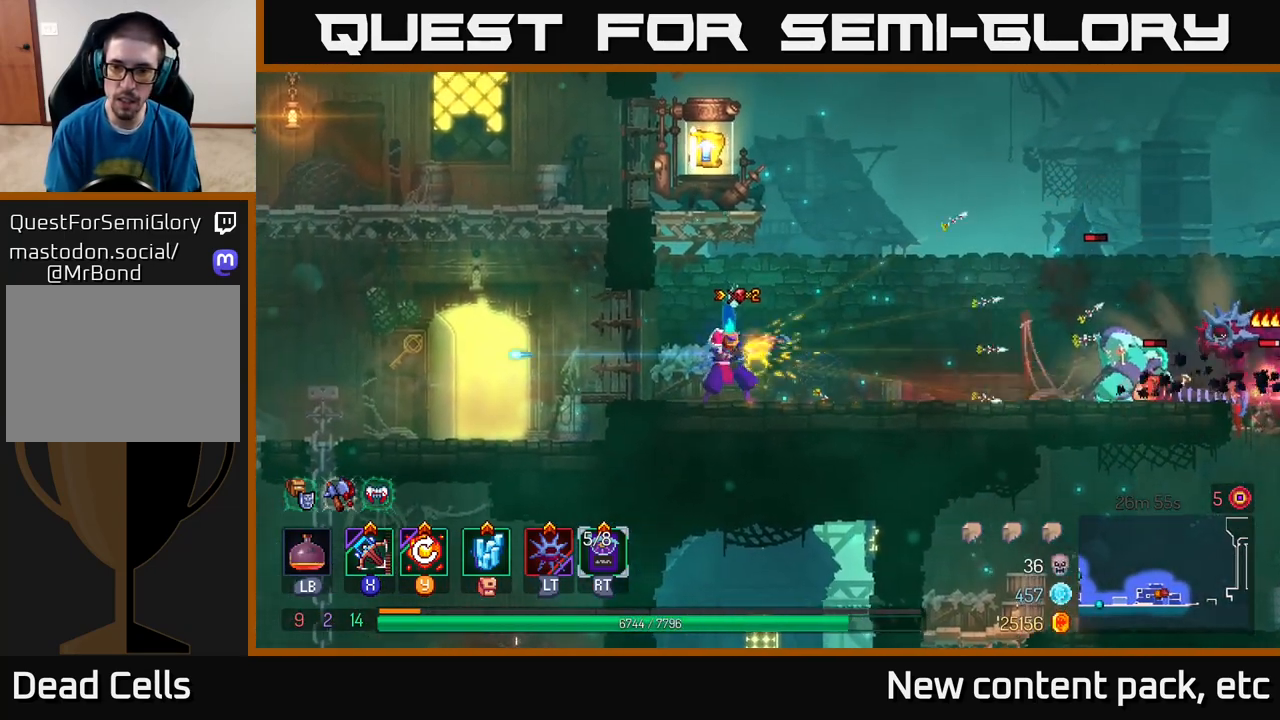
{"buttons": [], "left_stick": "center", "right_stick": "center", "events": []}
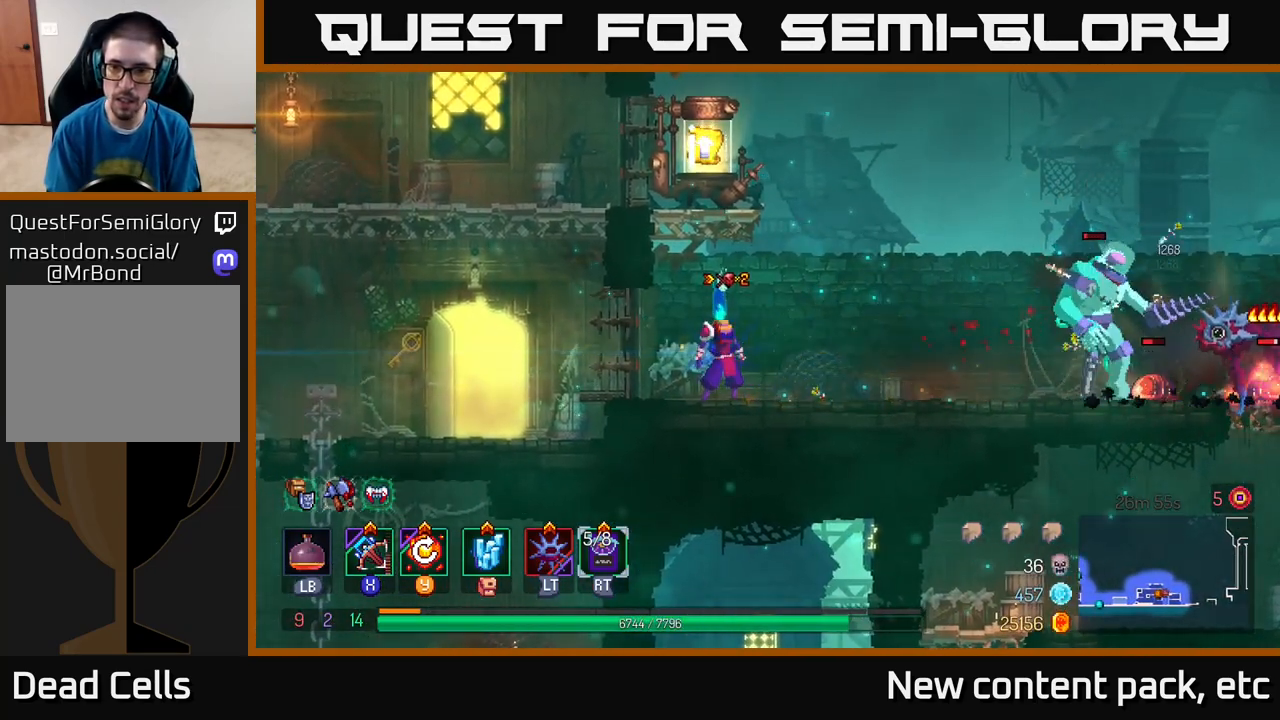
{"buttons": [], "left_stick": "down", "right_stick": "center", "events": [[33, "left_stick", "right"], [367, "X", "down"], [400, "left_stick", "down"], [433, "X", "up"]]}